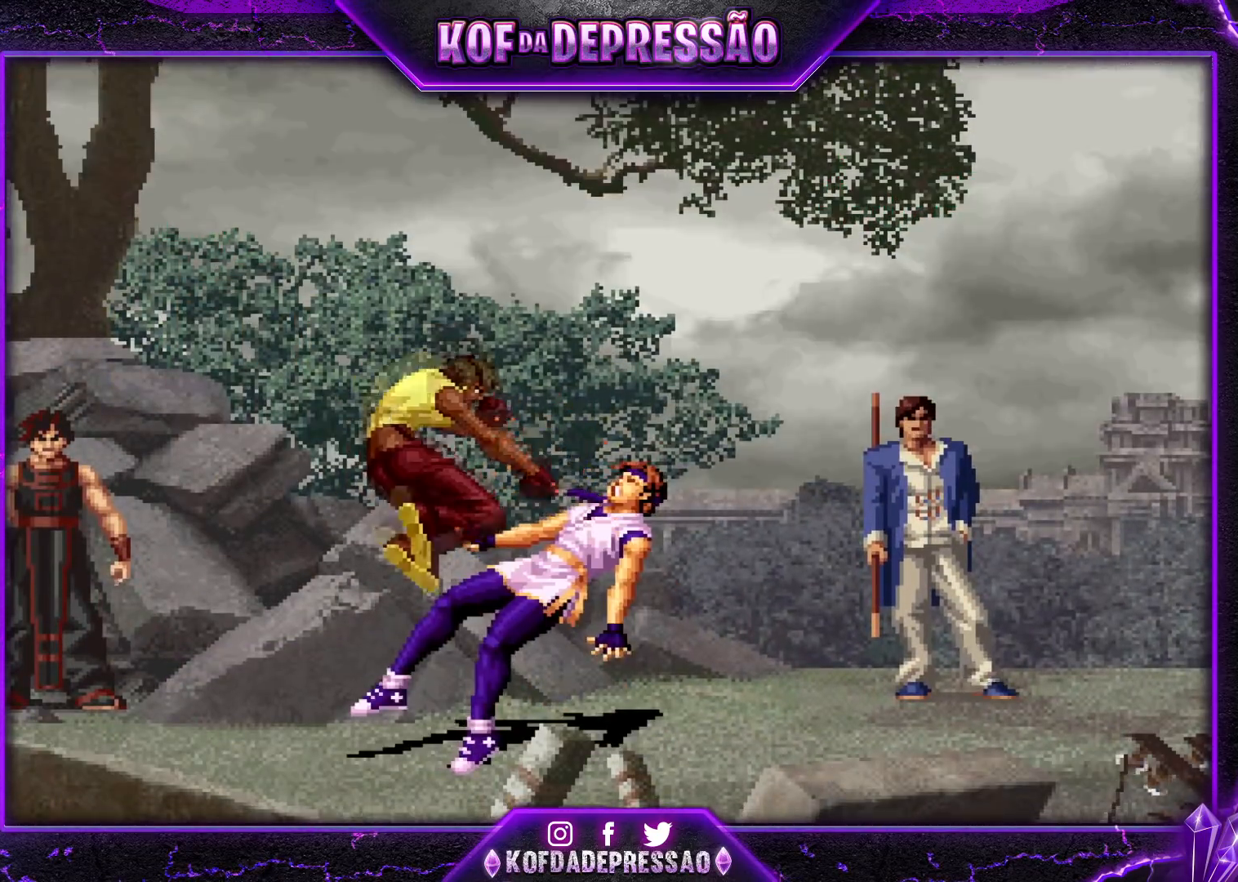
Gameplay with a controller (arcade stick); each line is a JSON object with the inputs held at the frame after it. "events" lists button and stick changes between this image and that frame as [ms after this image, input, new state], when the widget could be followed in between. Not read: DPAD_DOWN DPAD_LEFT DPAD_RIGHT DPAD_UP L3 R3.
{"buttons": [], "left_stick": "center", "events": [[16, "CROSS", "down"], [50, "SQUARE", "up"], [50, "TRIANGLE", "up"], [66, "CROSS", "up"], [133, "CROSS", "down"], [133, "SQUARE", "down"], [133, "TRIANGLE", "down"], [217, "TRIANGLE", "up"], [233, "CROSS", "up"], [233, "SQUARE", "up"]]}
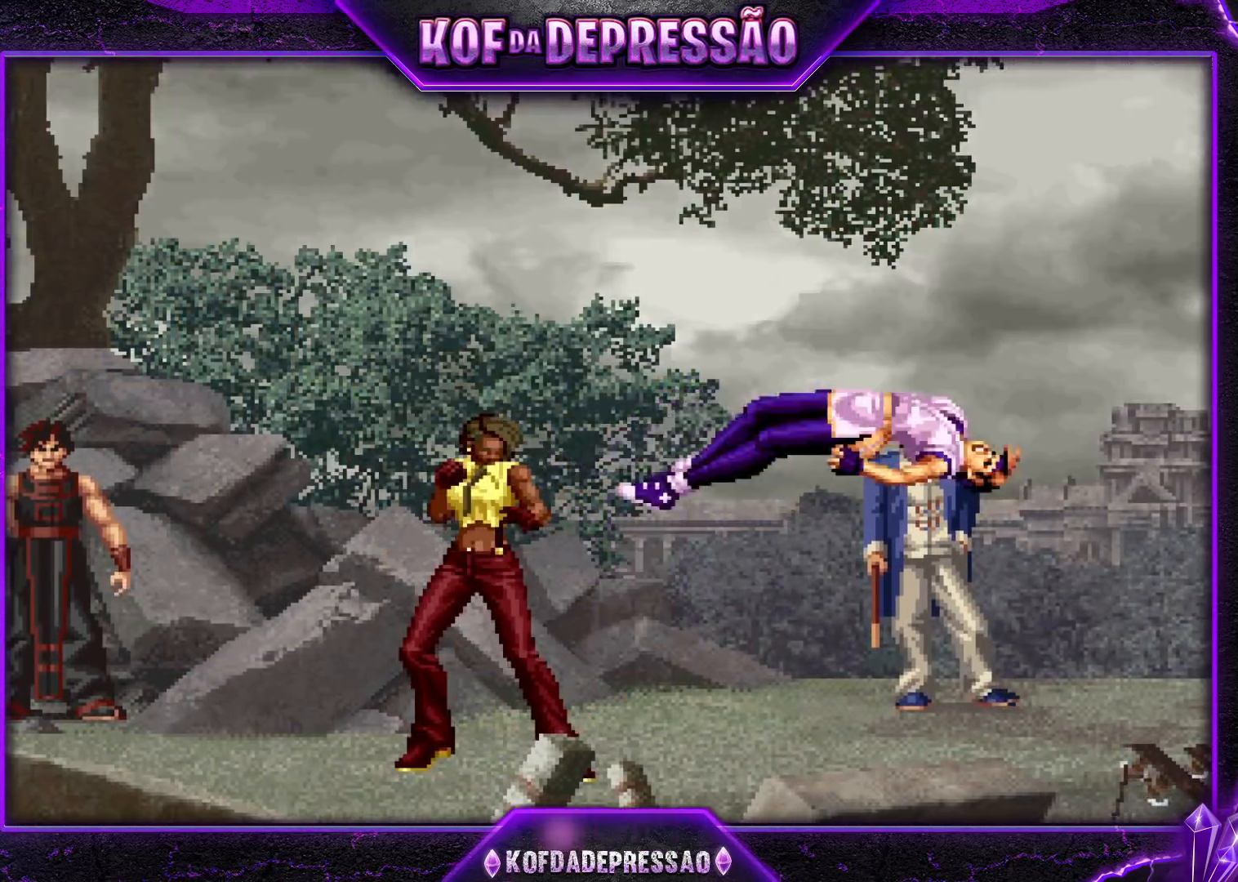
{"buttons": [], "left_stick": "center", "events": []}
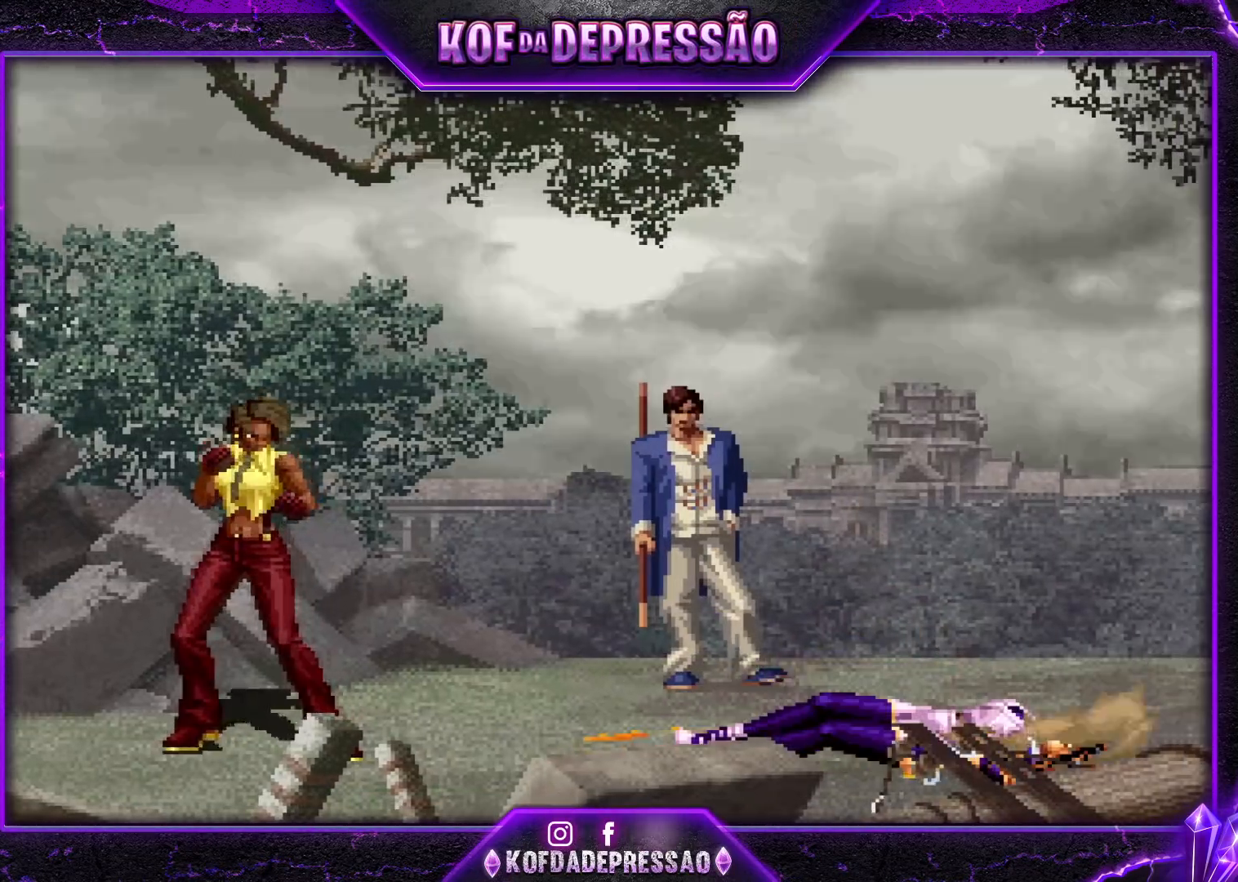
{"buttons": ["CIRCLE", "SQUARE"], "left_stick": "center", "events": [[100, "SQUARE", "down"], [150, "SQUARE", "up"], [300, "CIRCLE", "down"], [300, "SQUARE", "down"], [333, "SQUARE", "up"], [350, "CIRCLE", "up"], [467, "CIRCLE", "down"], [467, "SQUARE", "down"]]}
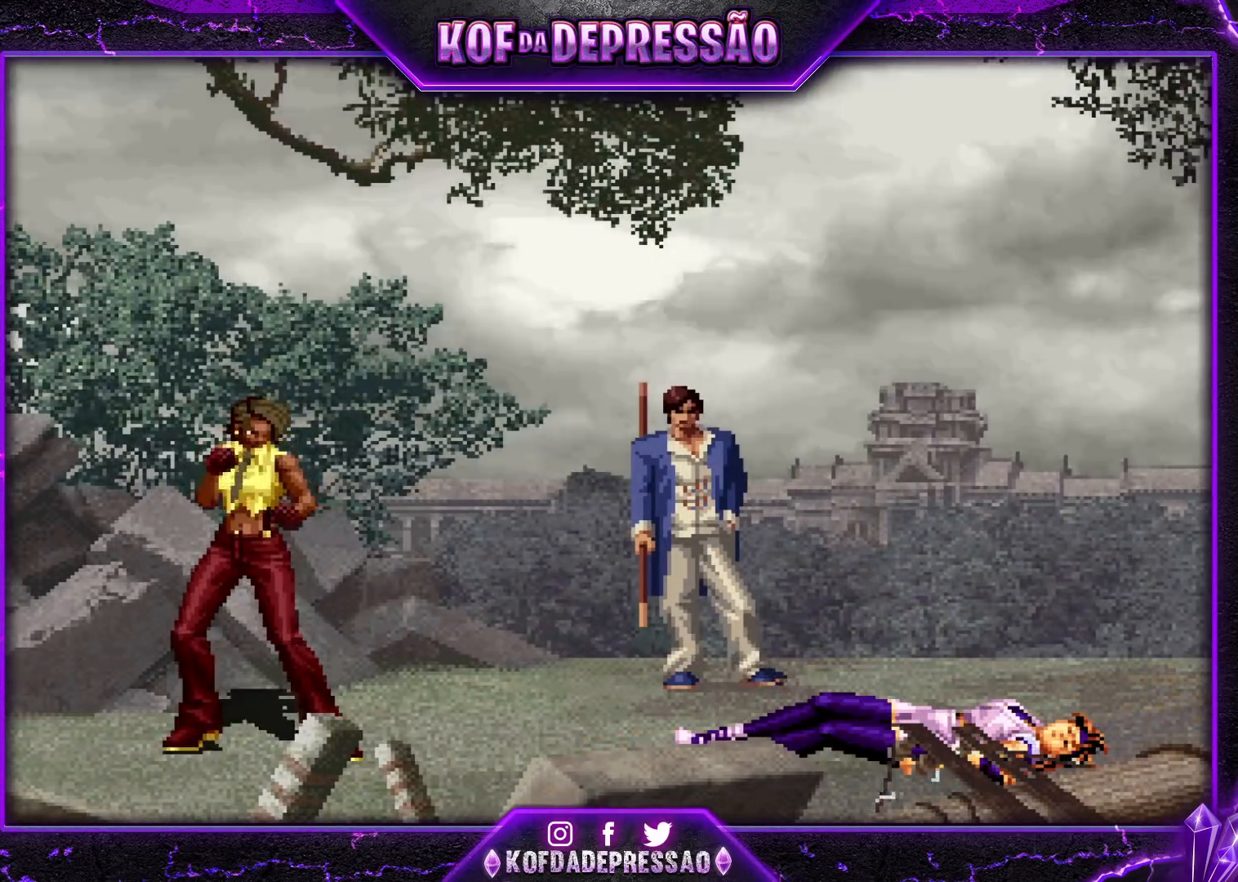
{"buttons": [], "left_stick": "center", "events": [[17, "SQUARE", "up"], [34, "CIRCLE", "up"], [167, "CIRCLE", "down"], [167, "SQUARE", "down"], [200, "SQUARE", "up"], [234, "CIRCLE", "up"], [401, "CIRCLE", "down"], [401, "SQUARE", "down"], [484, "CIRCLE", "up"], [501, "SQUARE", "up"]]}
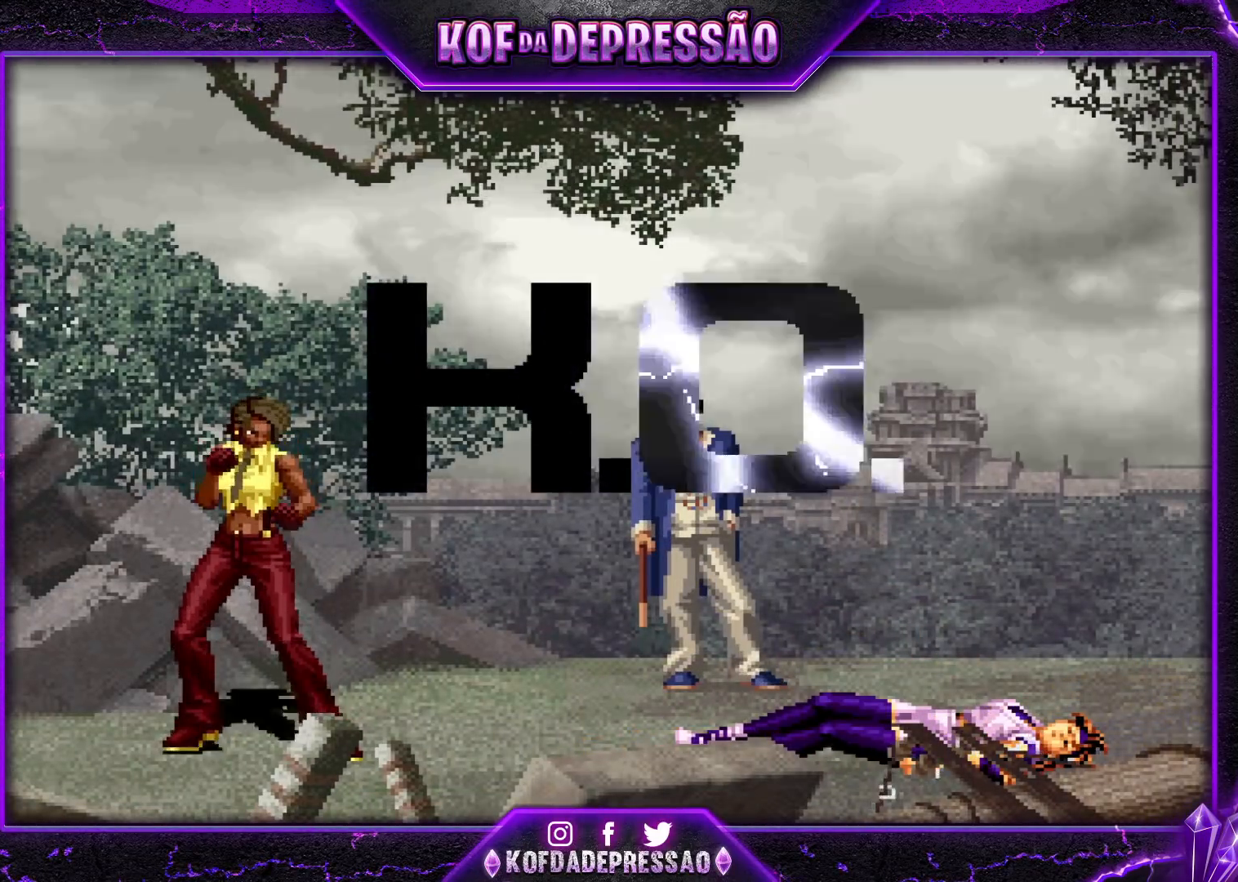
{"buttons": ["CROSS", "SQUARE", "TRIANGLE", "R1", "R2"], "left_stick": "center", "events": [[50, "TRIANGLE", "down"], [83, "SQUARE", "down"], [133, "TRIANGLE", "up"], [150, "SQUARE", "up"], [267, "SQUARE", "down"], [267, "TRIANGLE", "down"], [283, "CIRCLE", "down"], [300, "CIRCLE", "up"], [300, "CROSS", "down"], [317, "CROSS", "up"], [317, "SQUARE", "up"], [317, "TRIANGLE", "up"], [483, "CIRCLE", "down"], [483, "CROSS", "down"], [483, "R1", "down"], [483, "R2", "down"], [483, "SQUARE", "down"], [483, "TRIANGLE", "down"], [500, "CIRCLE", "up"]]}
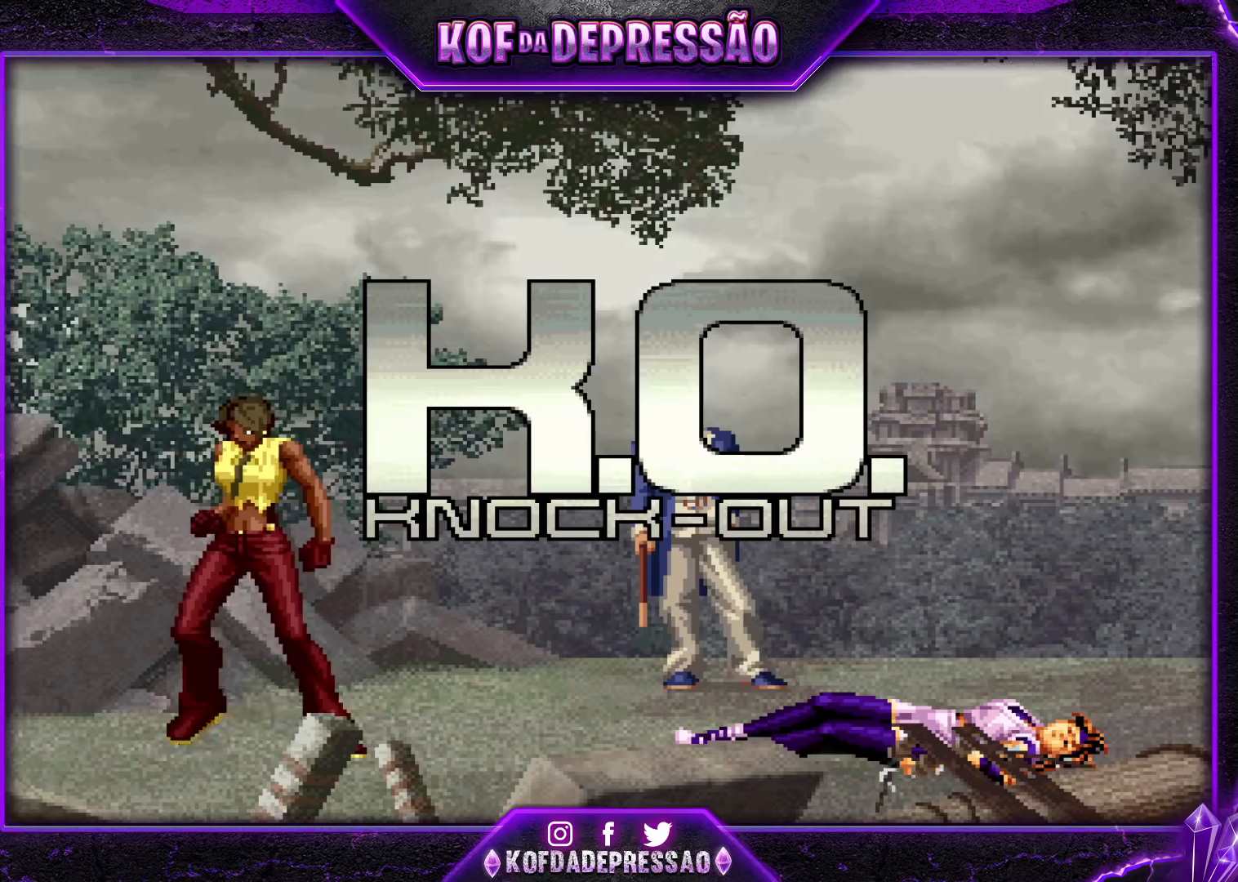
{"buttons": [], "left_stick": "center", "events": [[17, "CROSS", "up"], [17, "SQUARE", "up"], [17, "TRIANGLE", "up"], [34, "R1", "up"], [34, "R2", "up"], [150, "CIRCLE", "down"], [150, "CROSS", "down"], [150, "R2", "down"], [150, "SQUARE", "down"], [150, "TRIANGLE", "down"], [167, "R1", "down"], [167, "SQUARE", "up"], [167, "TRIANGLE", "up"], [184, "CIRCLE", "up"], [184, "CROSS", "up"], [184, "R1", "up"], [184, "R2", "up"], [351, "CIRCLE", "down"], [351, "CROSS", "down"], [351, "R1", "down"], [351, "R2", "down"], [351, "SQUARE", "down"], [351, "TRIANGLE", "down"], [367, "CIRCLE", "up"], [367, "CROSS", "up"], [367, "R1", "up"], [384, "R2", "up"], [384, "SQUARE", "up"], [384, "TRIANGLE", "up"]]}
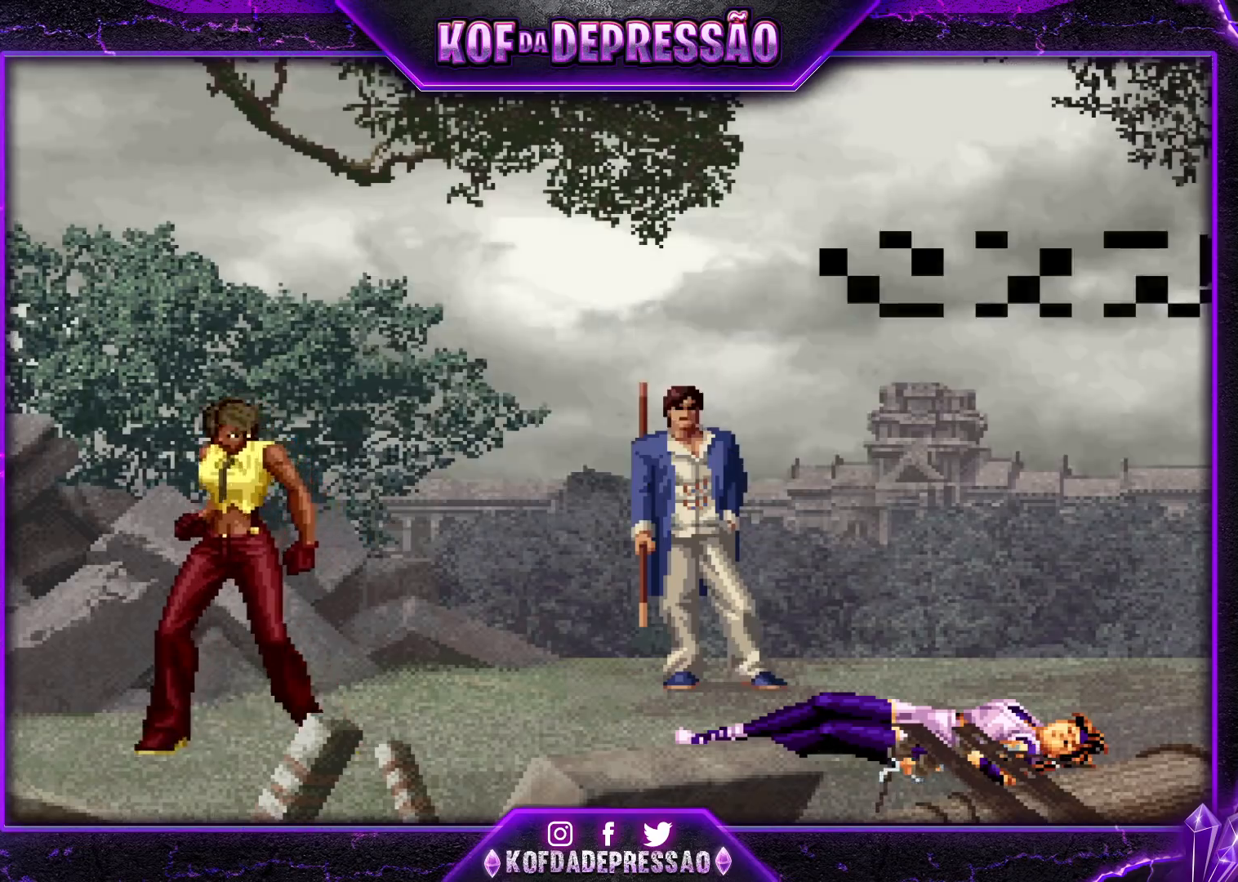
{"buttons": ["SQUARE", "TRIANGLE", "R2"], "left_stick": "center", "events": [[33, "R2", "down"], [33, "SQUARE", "down"], [33, "TRIANGLE", "down"], [50, "CIRCLE", "down"], [50, "CROSS", "down"], [66, "CIRCLE", "up"], [66, "CROSS", "up"], [83, "R2", "up"], [83, "SQUARE", "up"], [83, "TRIANGLE", "up"], [250, "R2", "down"], [250, "SQUARE", "down"], [250, "TRIANGLE", "down"], [283, "R2", "up"], [283, "SQUARE", "up"], [283, "TRIANGLE", "up"], [467, "R2", "down"], [467, "SQUARE", "down"], [467, "TRIANGLE", "down"]]}
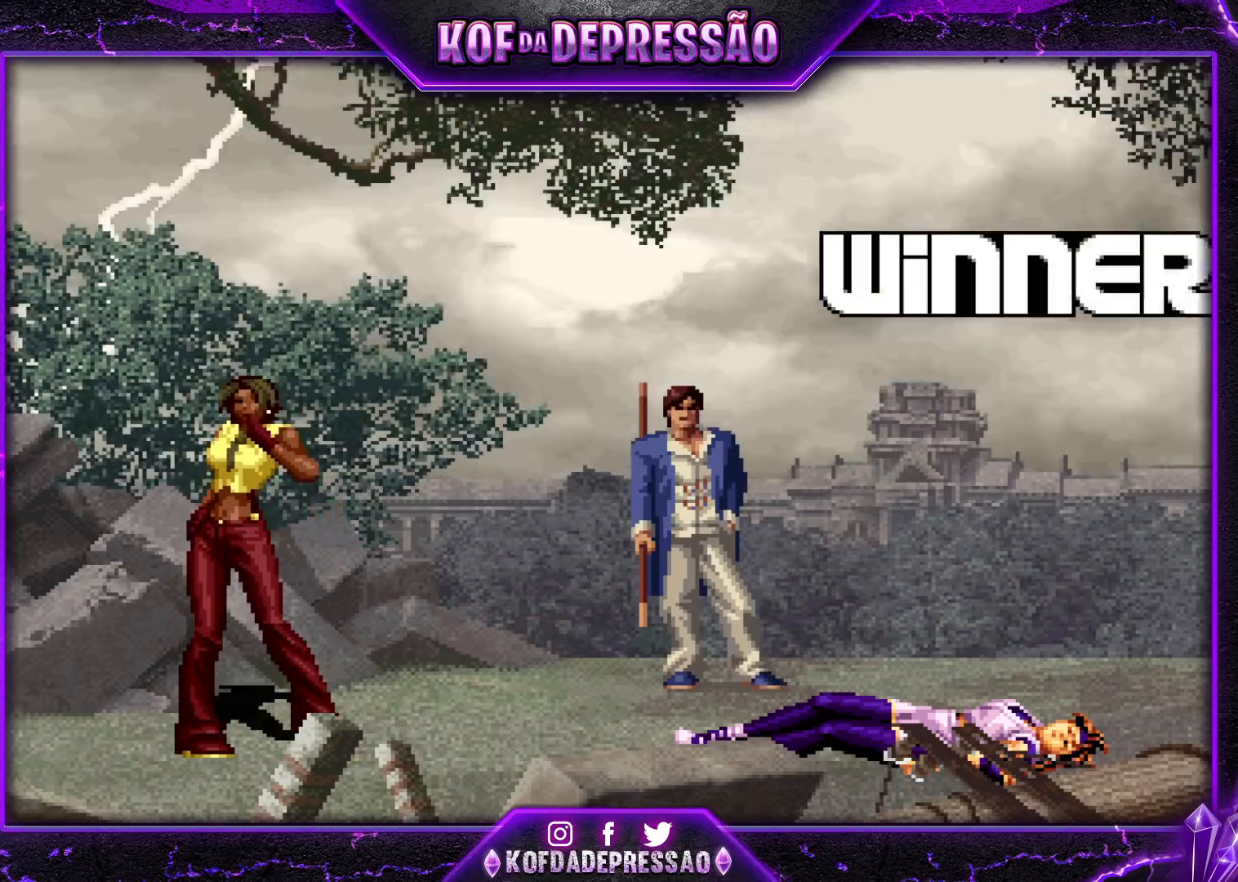
{"buttons": [], "left_stick": "center", "events": [[17, "R2", "up"], [17, "SQUARE", "up"], [34, "TRIANGLE", "up"], [200, "R2", "down"], [200, "SQUARE", "down"], [200, "TRIANGLE", "down"], [234, "TRIANGLE", "up"], [250, "R2", "up"], [250, "SQUARE", "up"], [417, "R2", "down"], [417, "SQUARE", "down"], [467, "SQUARE", "up"], [484, "R2", "up"]]}
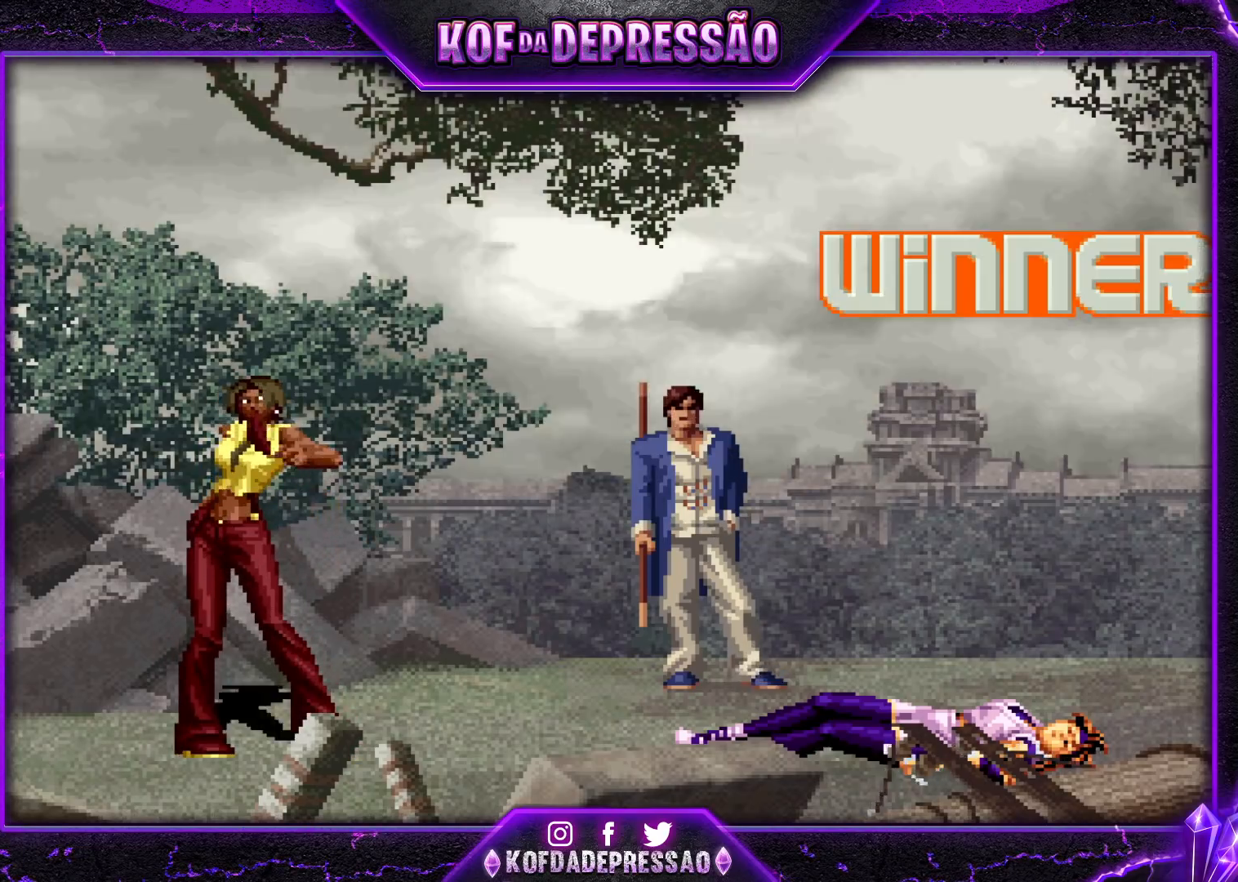
{"buttons": [], "left_stick": "center", "events": [[133, "R2", "down"], [133, "SQUARE", "down"], [133, "TRIANGLE", "down"], [200, "R2", "up"], [200, "TRIANGLE", "up"], [217, "SQUARE", "up"], [350, "R2", "down"], [367, "SQUARE", "down"], [400, "SQUARE", "up"], [417, "R2", "up"]]}
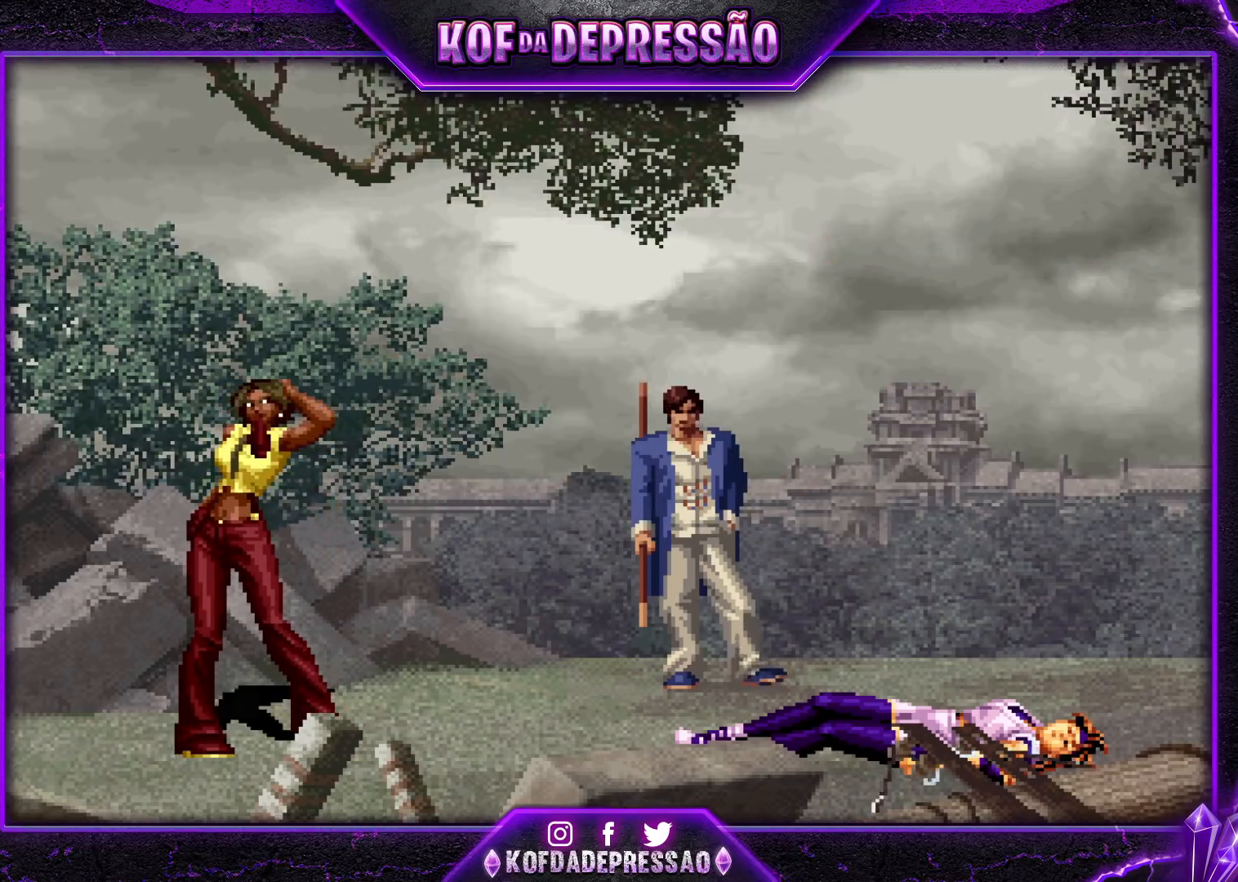
{"buttons": [], "left_stick": "center", "events": [[117, "R2", "down"], [117, "SQUARE", "down"], [117, "TRIANGLE", "down"], [151, "SQUARE", "up"], [151, "TRIANGLE", "up"], [167, "R2", "up"], [368, "R2", "down"], [368, "SQUARE", "down"], [418, "R2", "up"], [418, "SQUARE", "up"]]}
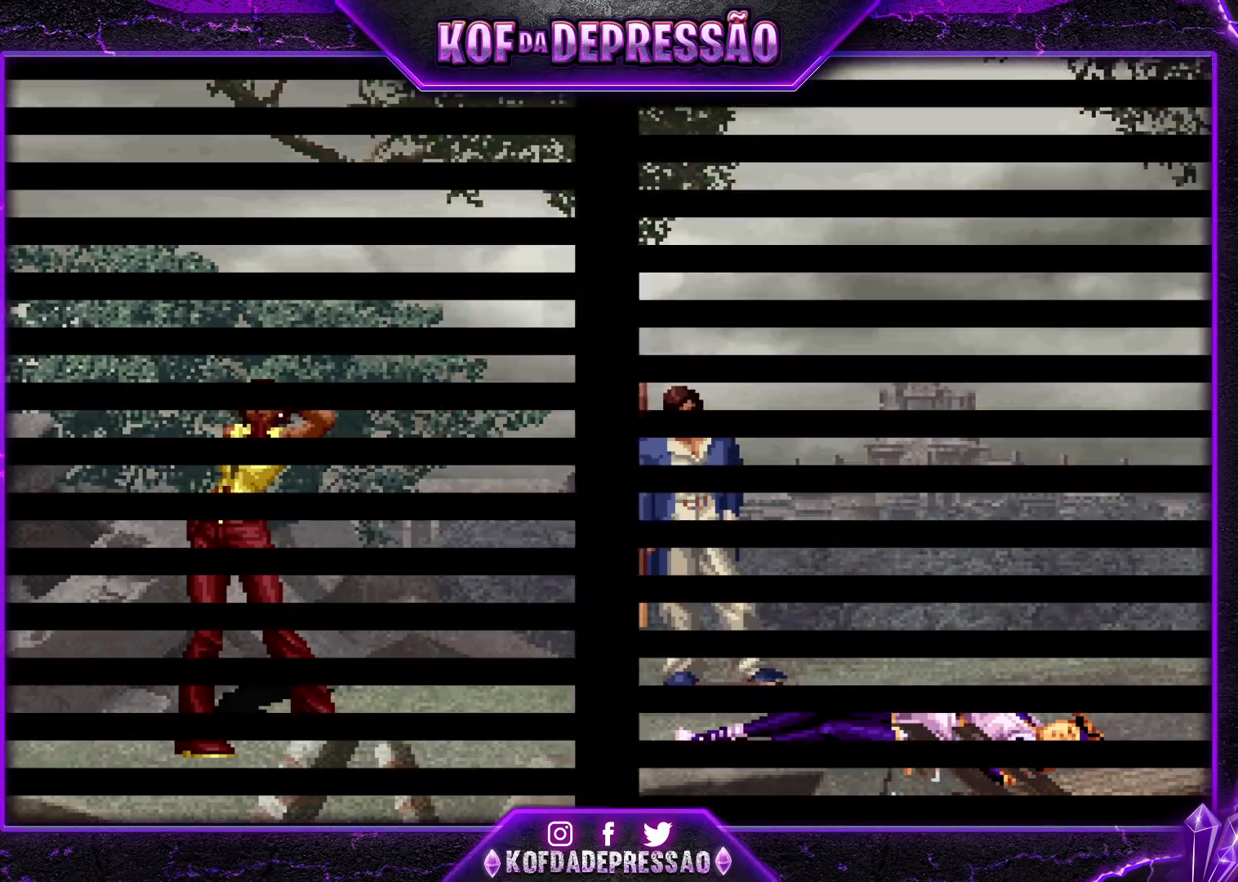
{"buttons": [], "left_stick": "center", "events": [[100, "R2", "down"], [100, "SQUARE", "down"], [150, "R2", "up"], [150, "SQUARE", "up"]]}
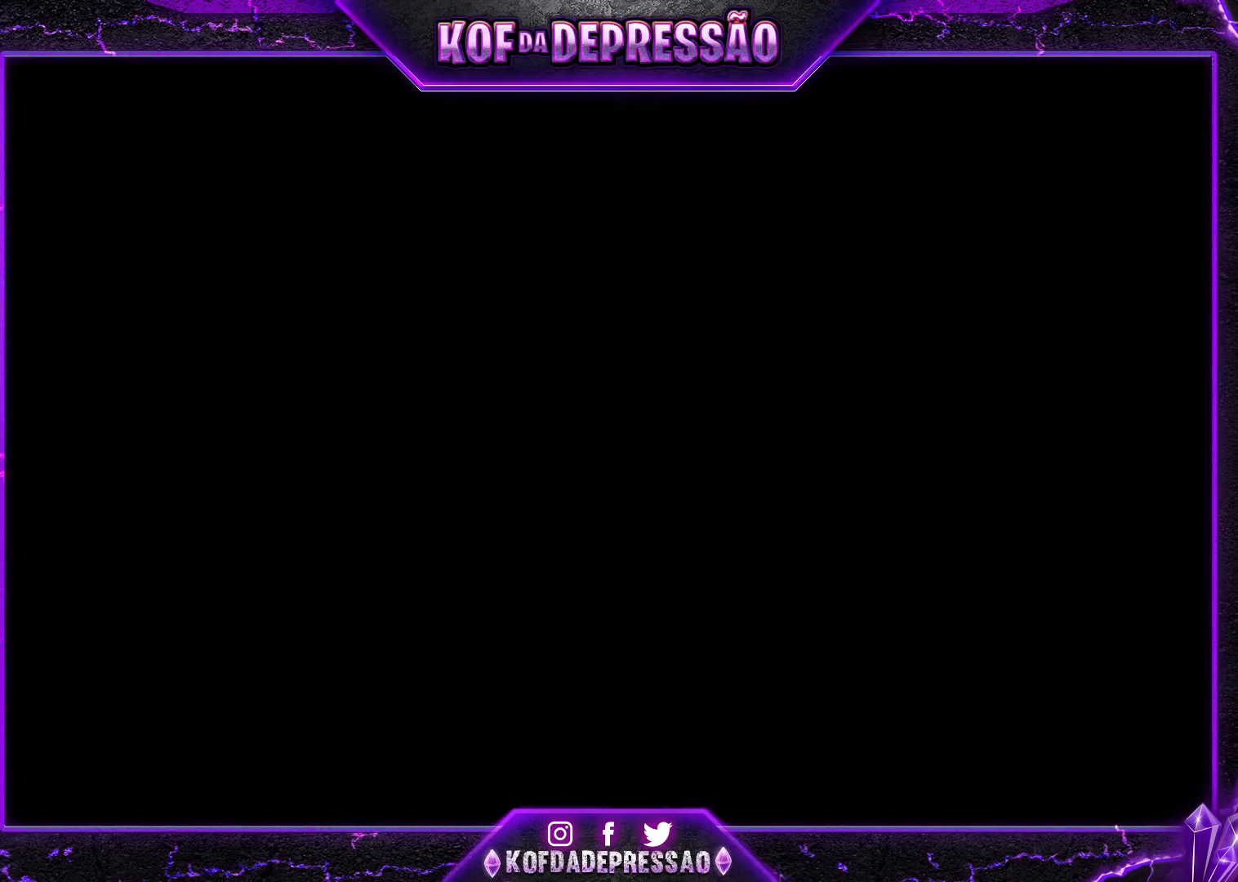
{"buttons": [], "left_stick": "center", "events": []}
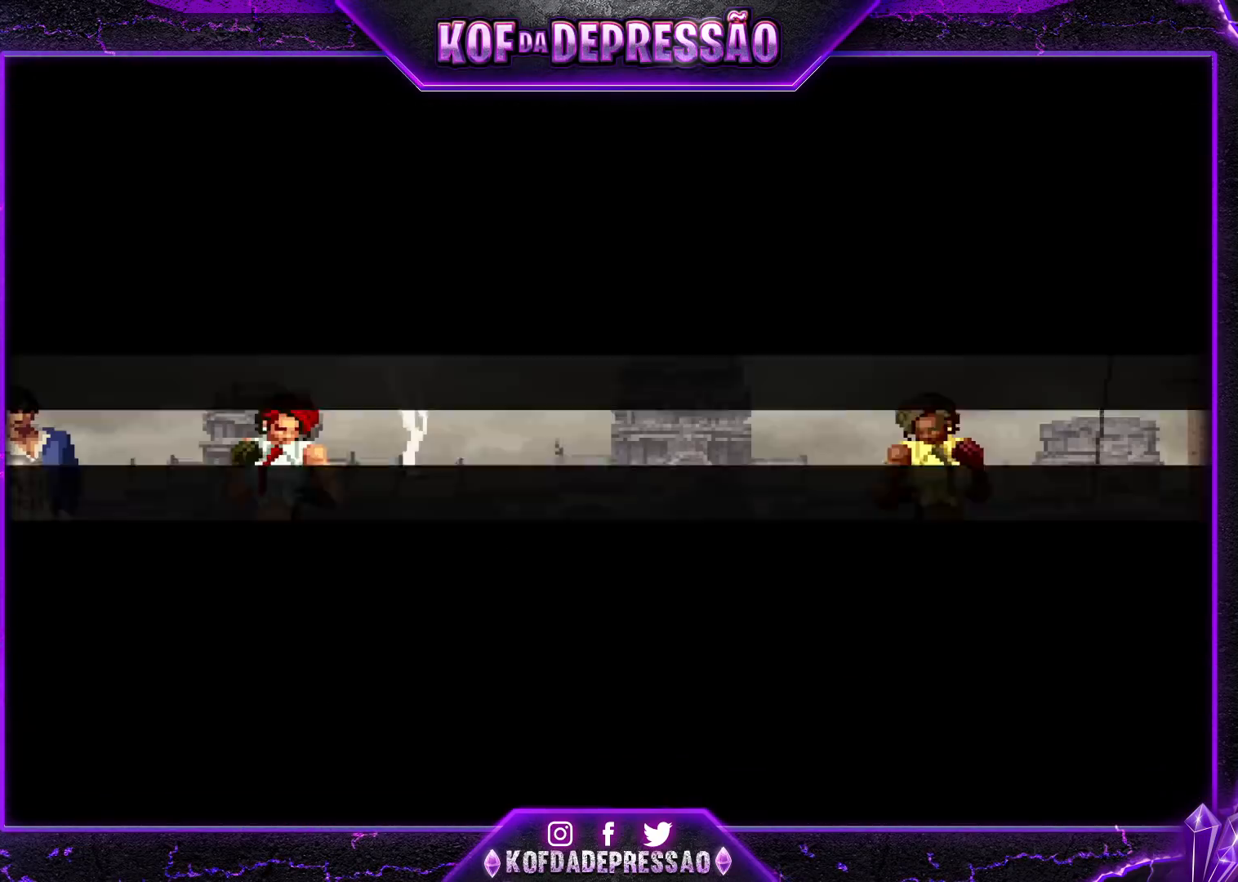
{"buttons": [], "left_stick": "center", "events": []}
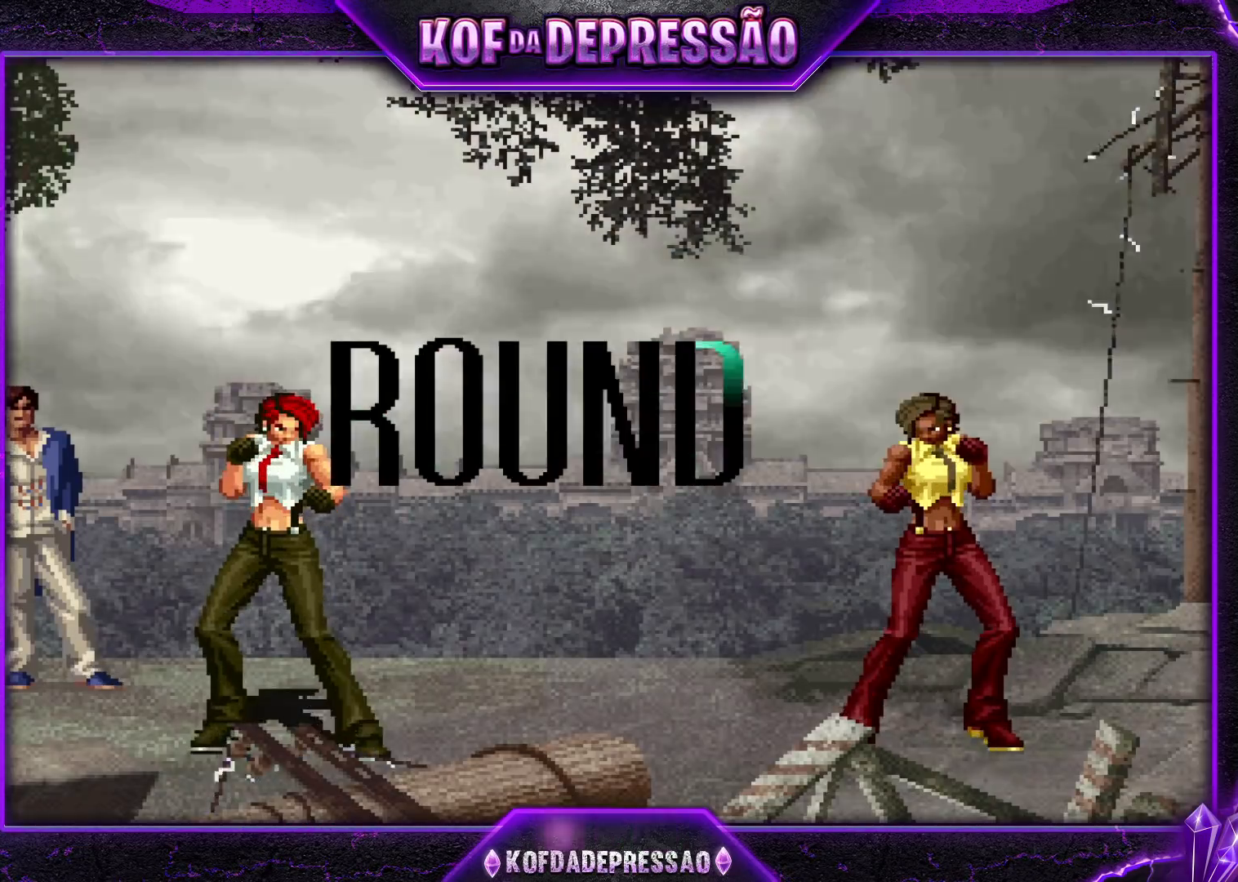
{"buttons": [], "left_stick": "center", "events": []}
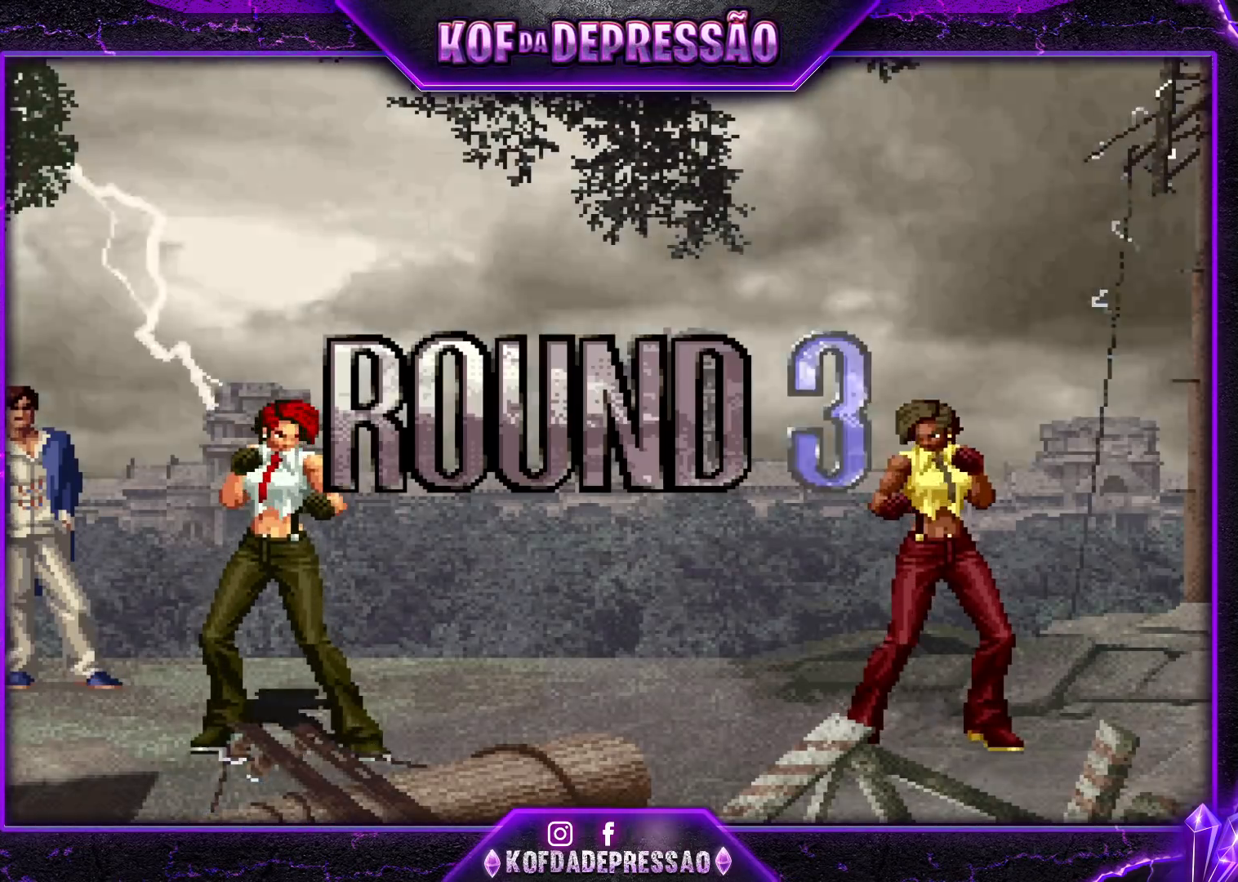
{"buttons": [], "left_stick": "center", "events": []}